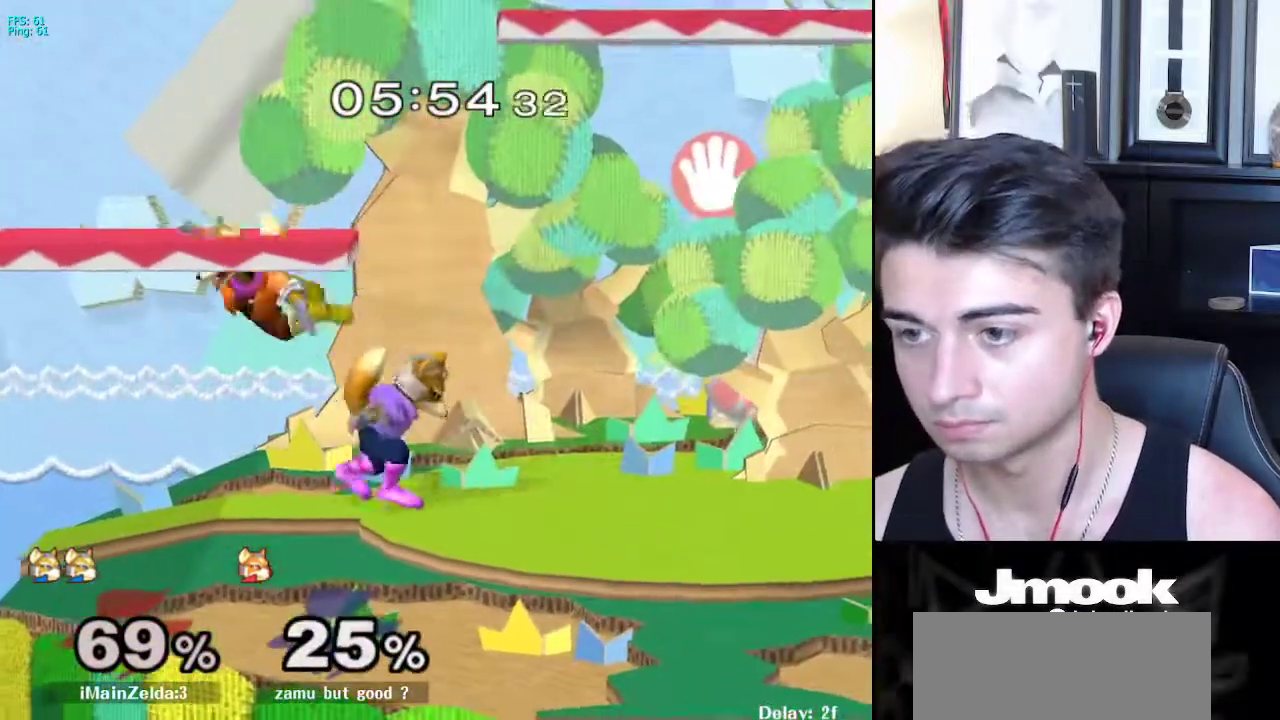
Gameplay with a controller (Nintendo layout); each line is a JSON object with the inputs held at the frame after it. "events" lists button and stick changes between this image and that frame as [ms after this image, input, new state], when the widget could be followed in between. Not read: L3 R3 START.
{"buttons": [], "left_stick": "left", "right_stick": "center", "events": [[483, "left_stick", "left"]]}
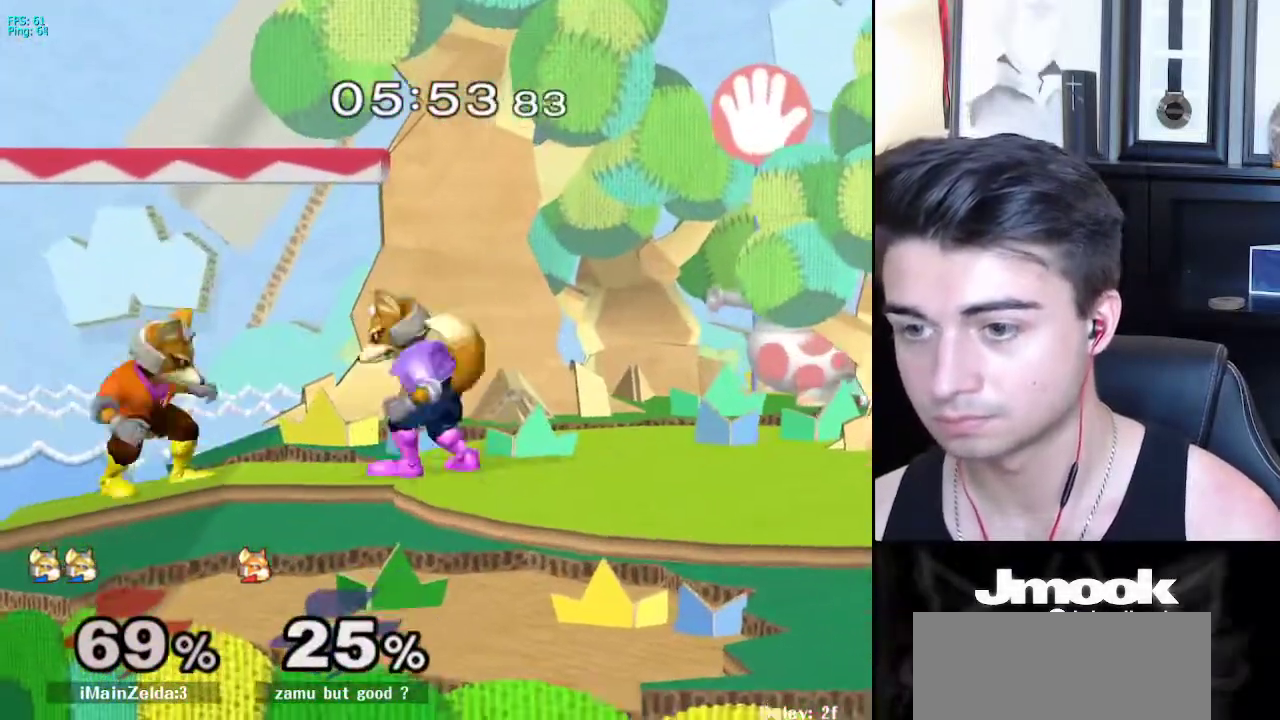
{"buttons": [], "left_stick": "center", "right_stick": "center", "events": [[33, "X", "down"], [50, "Z", "down"], [117, "left_stick", "center"], [167, "Z", "up"], [183, "left_stick", "up"], [217, "X", "up"], [317, "left_stick", "center"]]}
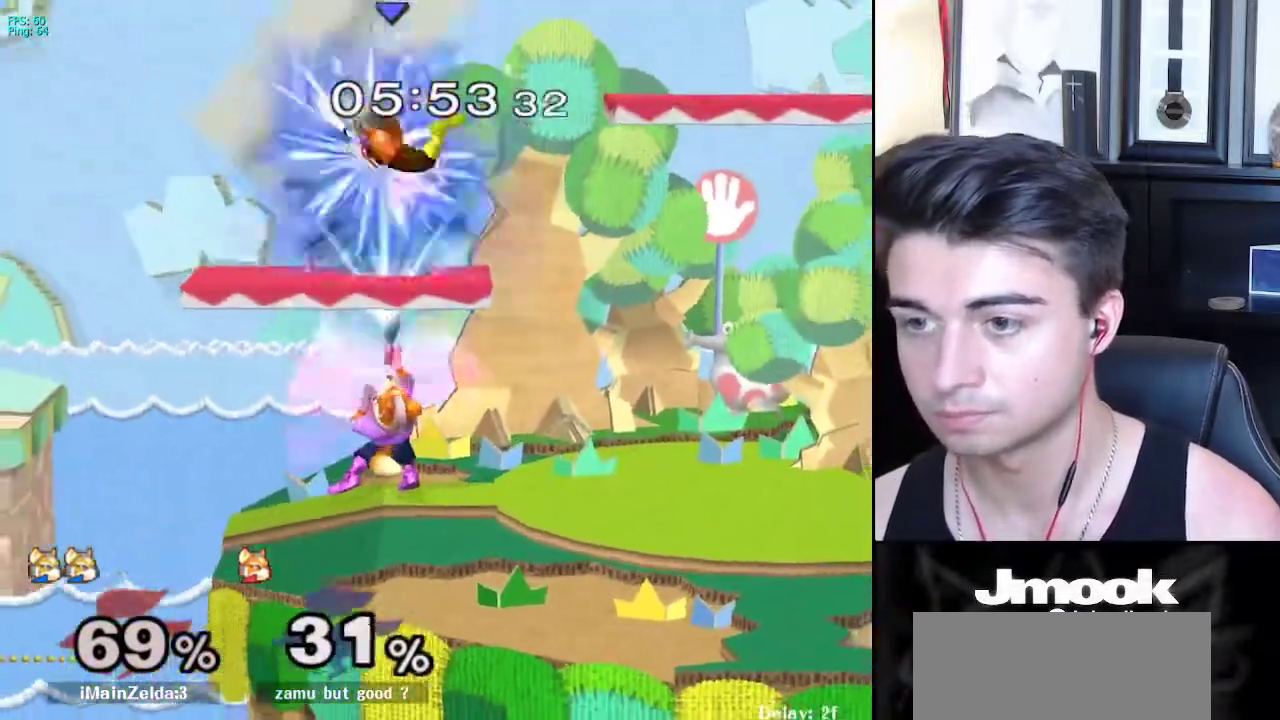
{"buttons": [], "left_stick": "right", "right_stick": "center", "events": [[200, "X", "down"], [317, "X", "up"], [333, "left_stick", "right"]]}
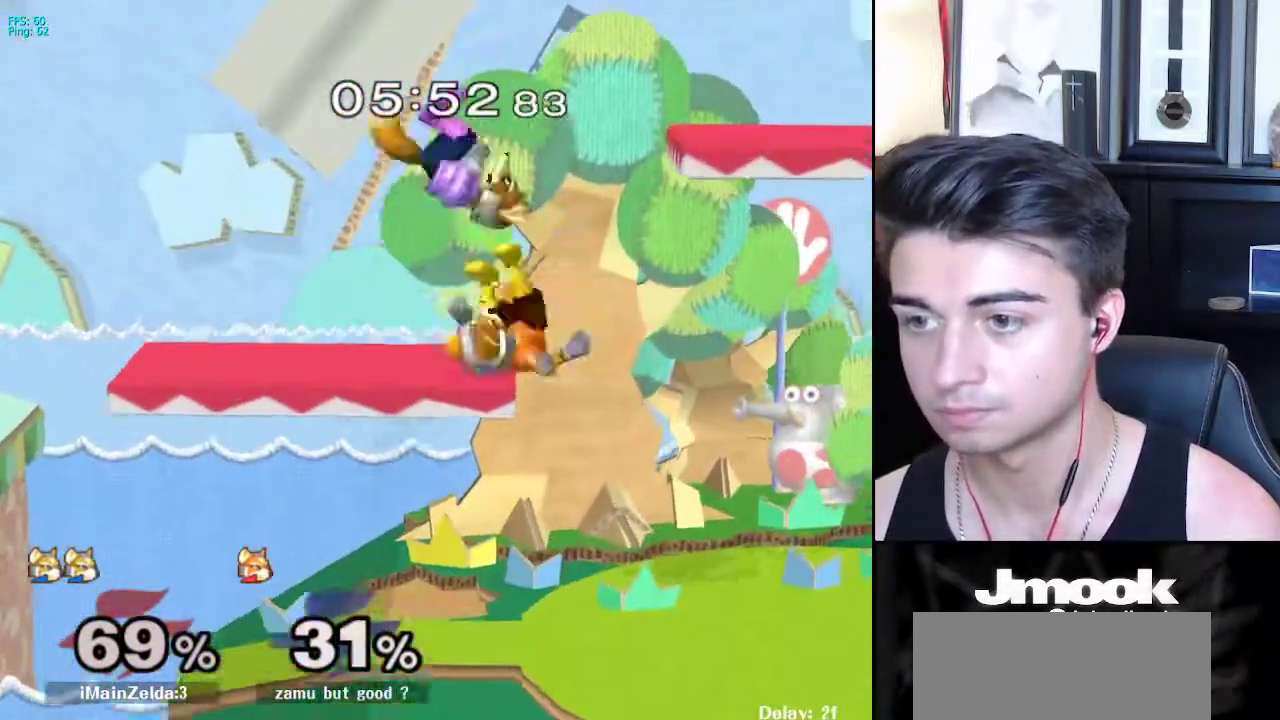
{"buttons": ["L1"], "left_stick": "down-right", "right_stick": "center", "events": [[17, "right_stick", "up"], [283, "right_stick", "center"], [367, "left_stick", "down-right"], [400, "L1", "down"]]}
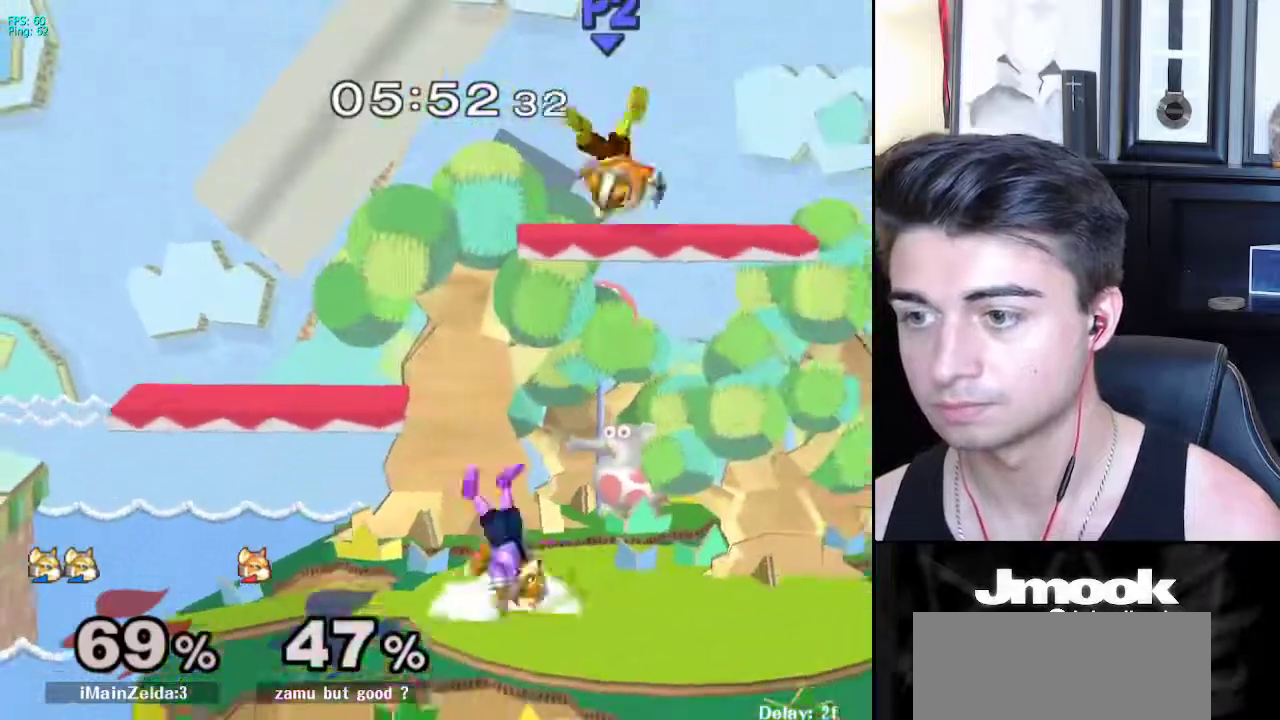
{"buttons": [], "left_stick": "center", "right_stick": "left", "events": [[17, "L1", "up"], [17, "left_stick", "center"], [117, "left_stick", "right"], [217, "X", "down"], [283, "X", "up"], [350, "right_stick", "left"], [367, "left_stick", "center"]]}
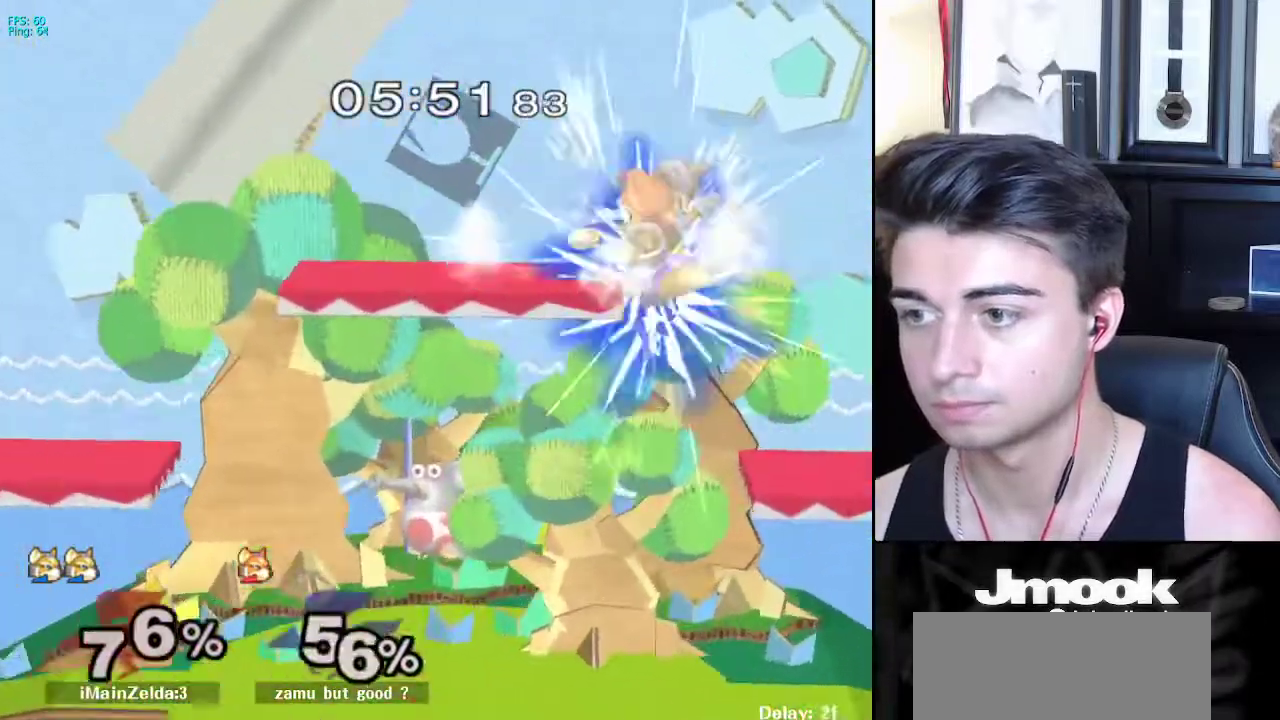
{"buttons": [], "left_stick": "left", "right_stick": "center", "events": [[17, "right_stick", "center"], [167, "left_stick", "down"], [183, "L1", "down"], [283, "left_stick", "center"], [300, "L1", "up"], [417, "left_stick", "left"]]}
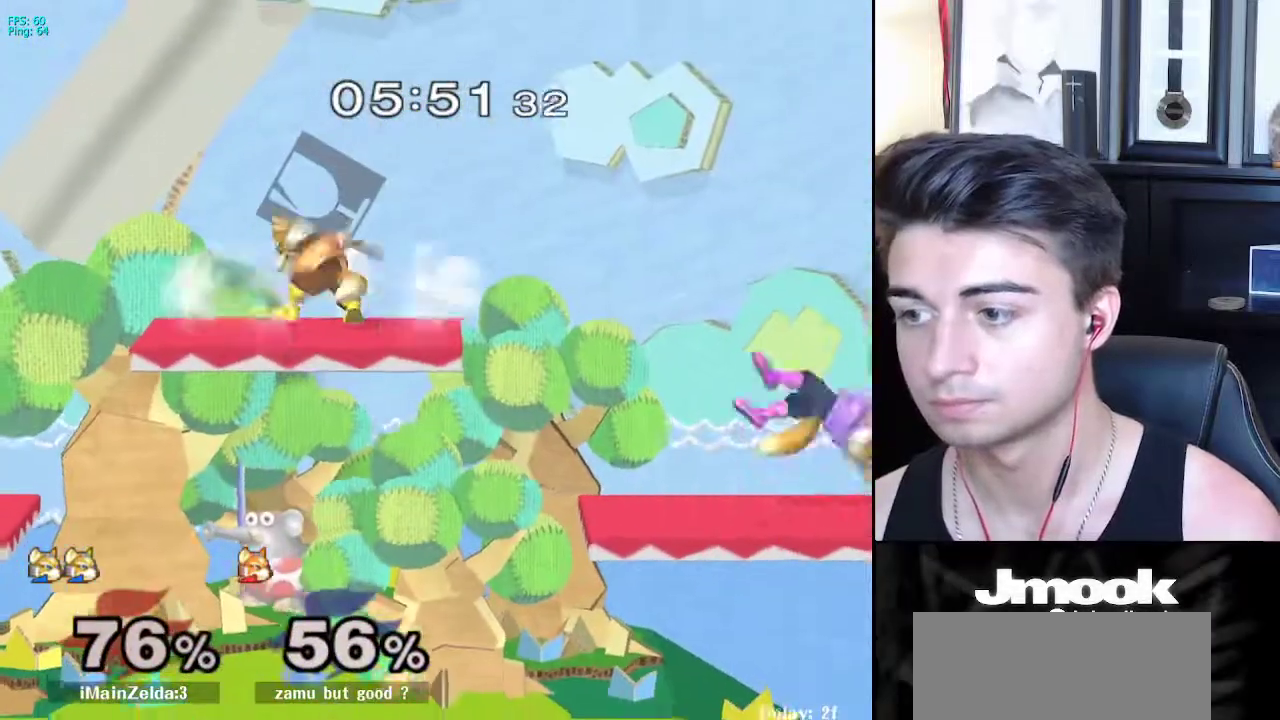
{"buttons": ["A"], "left_stick": "down", "right_stick": "center", "events": [[50, "left_stick", "center"], [333, "left_stick", "down"], [483, "A", "down"]]}
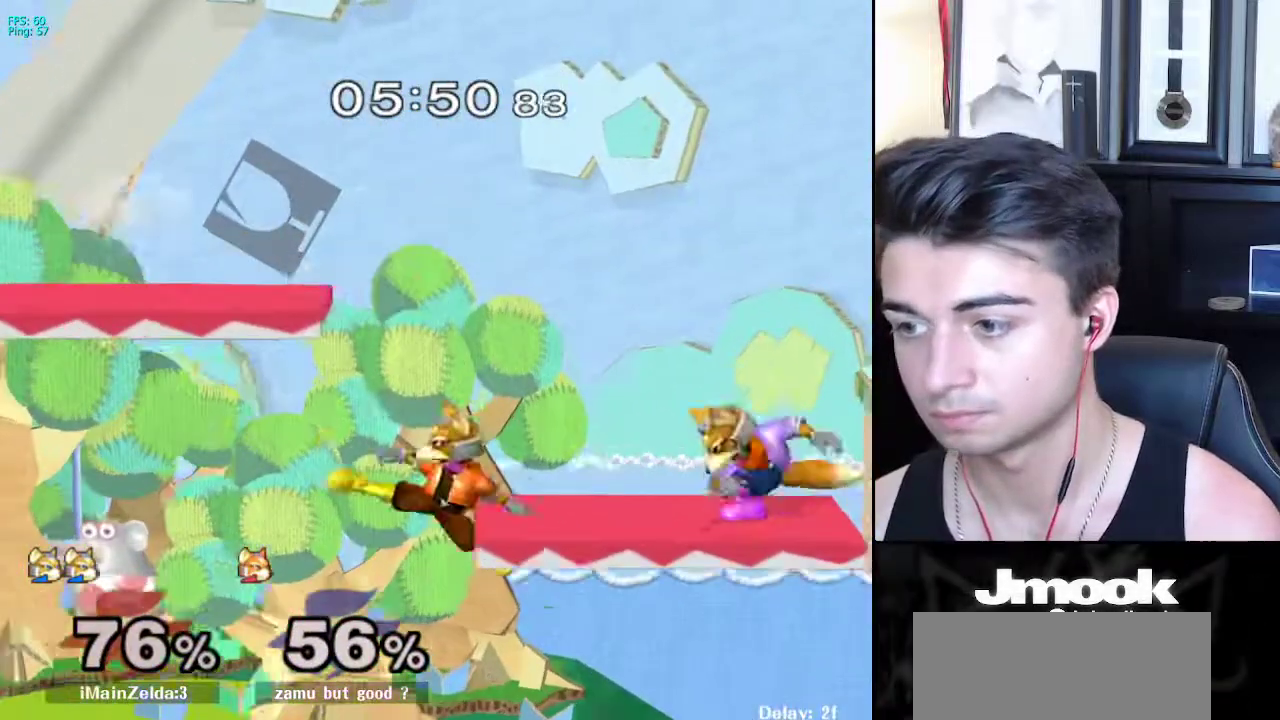
{"buttons": ["L1"], "left_stick": "left", "right_stick": "center", "events": [[100, "A", "up"], [333, "left_stick", "left"], [367, "L1", "down"]]}
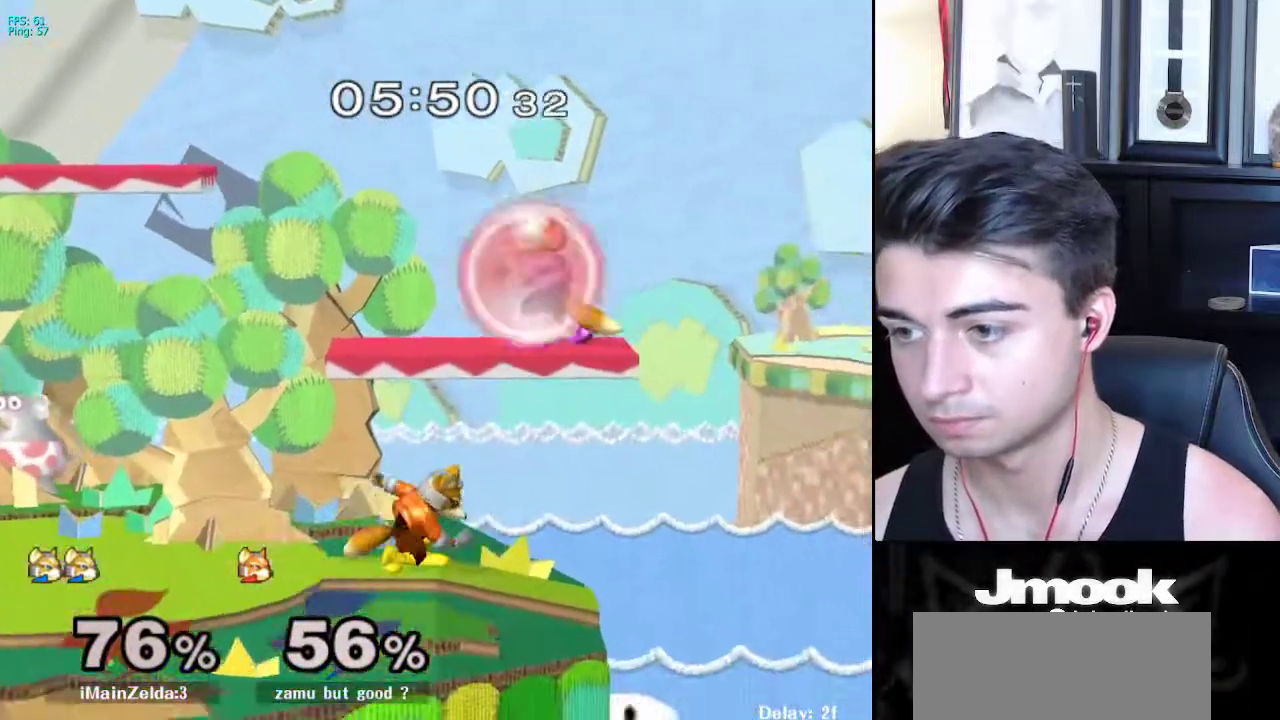
{"buttons": ["L1"], "left_stick": "left", "right_stick": "left", "events": [[500, "right_stick", "left"]]}
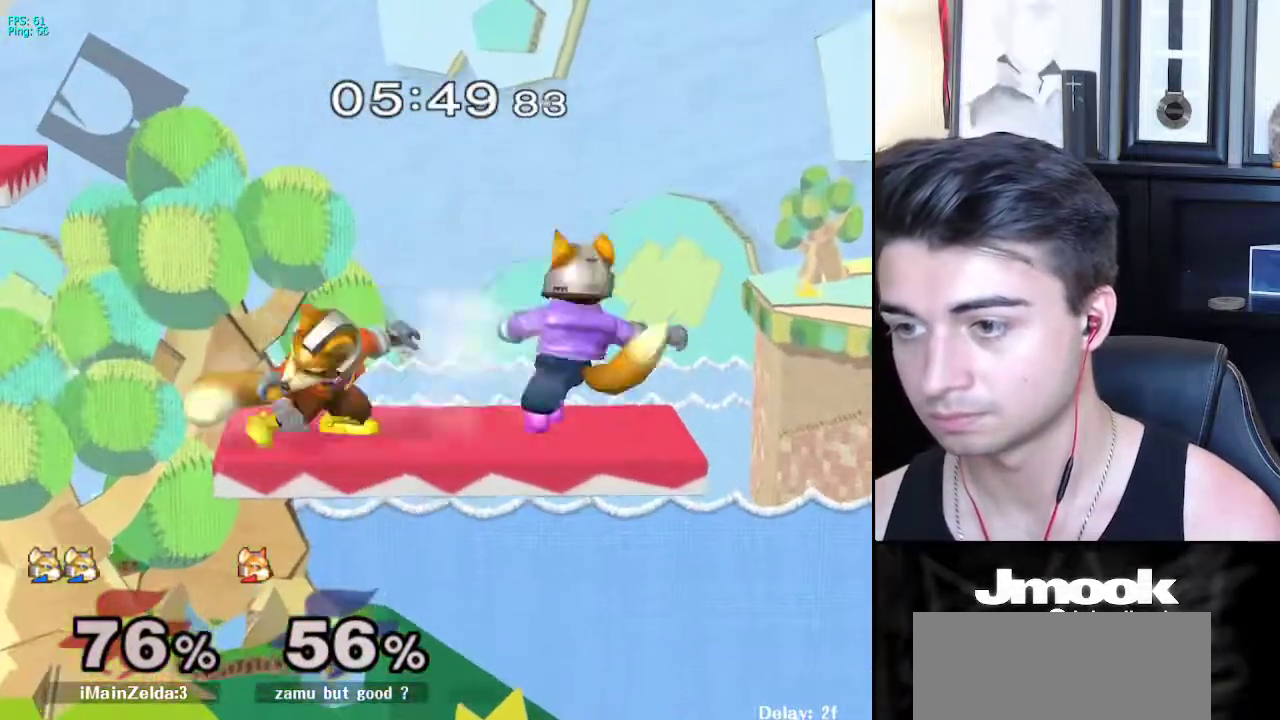
{"buttons": [], "left_stick": "center", "right_stick": "center", "events": [[50, "L1", "up"], [100, "right_stick", "center"], [183, "L1", "down"], [200, "left_stick", "down"], [317, "L1", "up"], [317, "left_stick", "center"]]}
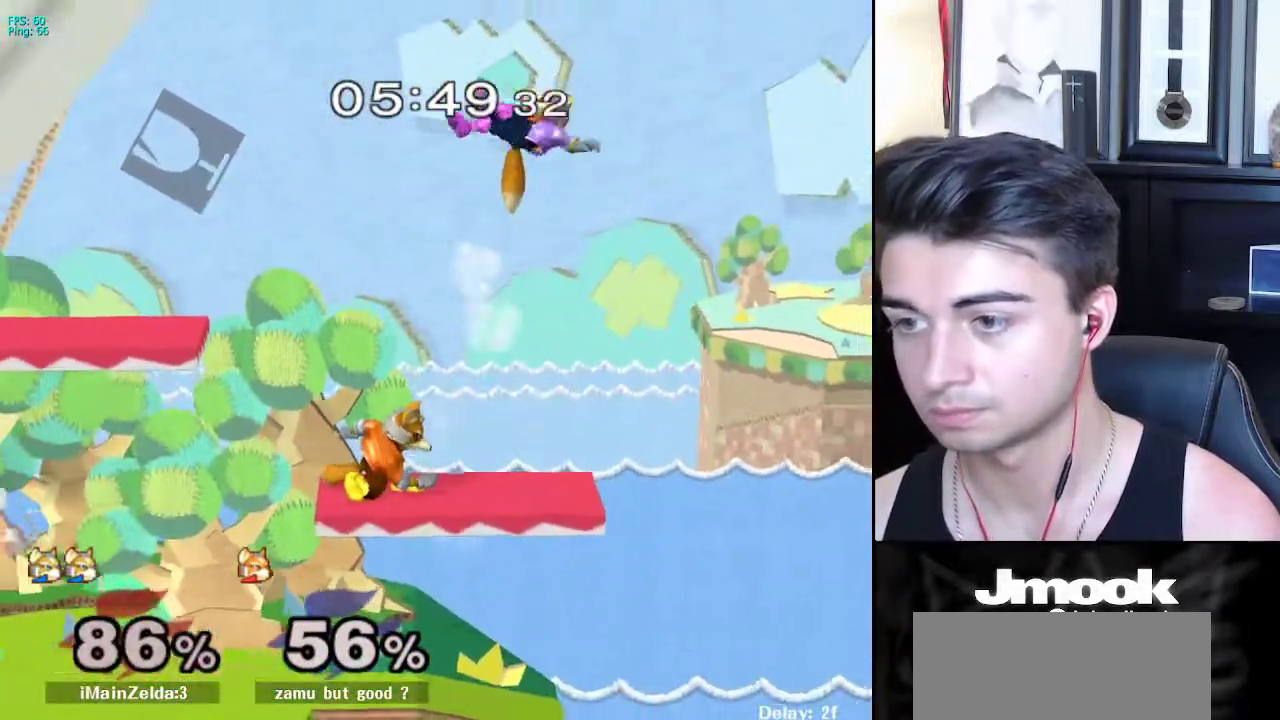
{"buttons": [], "left_stick": "left", "right_stick": "left", "events": [[167, "left_stick", "down"], [400, "right_stick", "left"], [500, "left_stick", "left"]]}
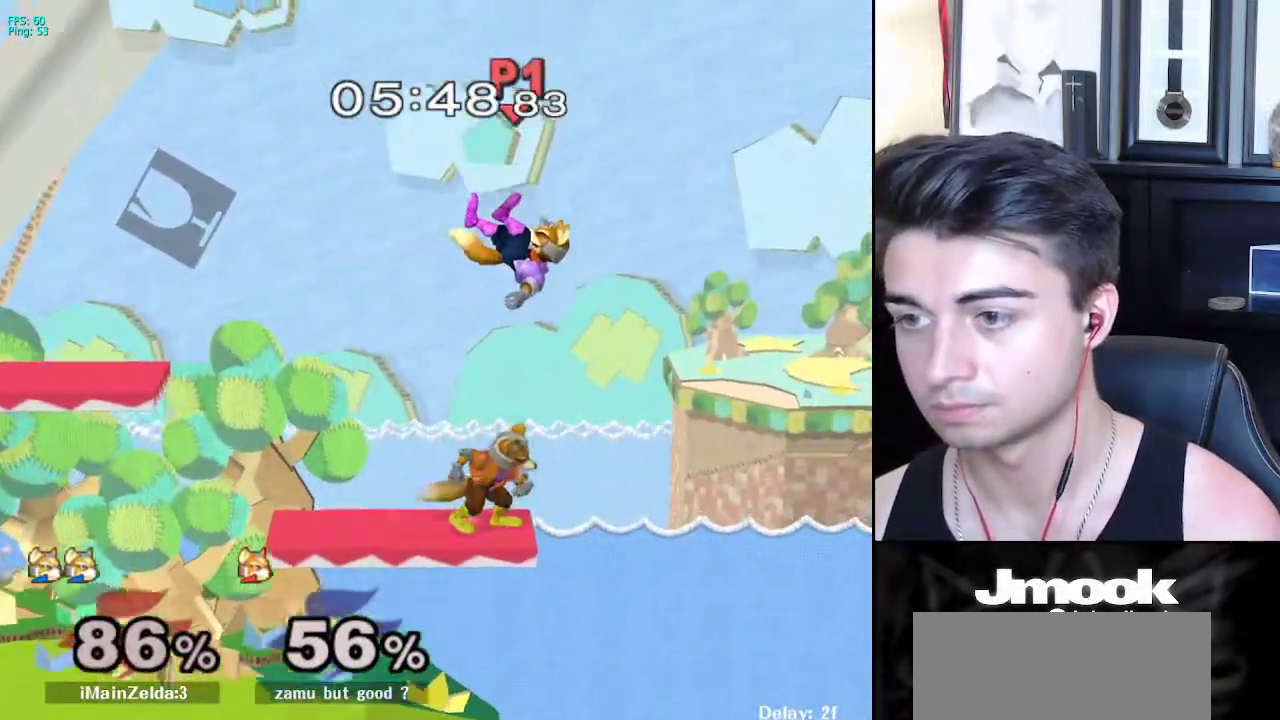
{"buttons": [], "left_stick": "right", "right_stick": "center", "events": [[33, "left_stick", "up-left"], [183, "left_stick", "right"], [233, "right_stick", "center"]]}
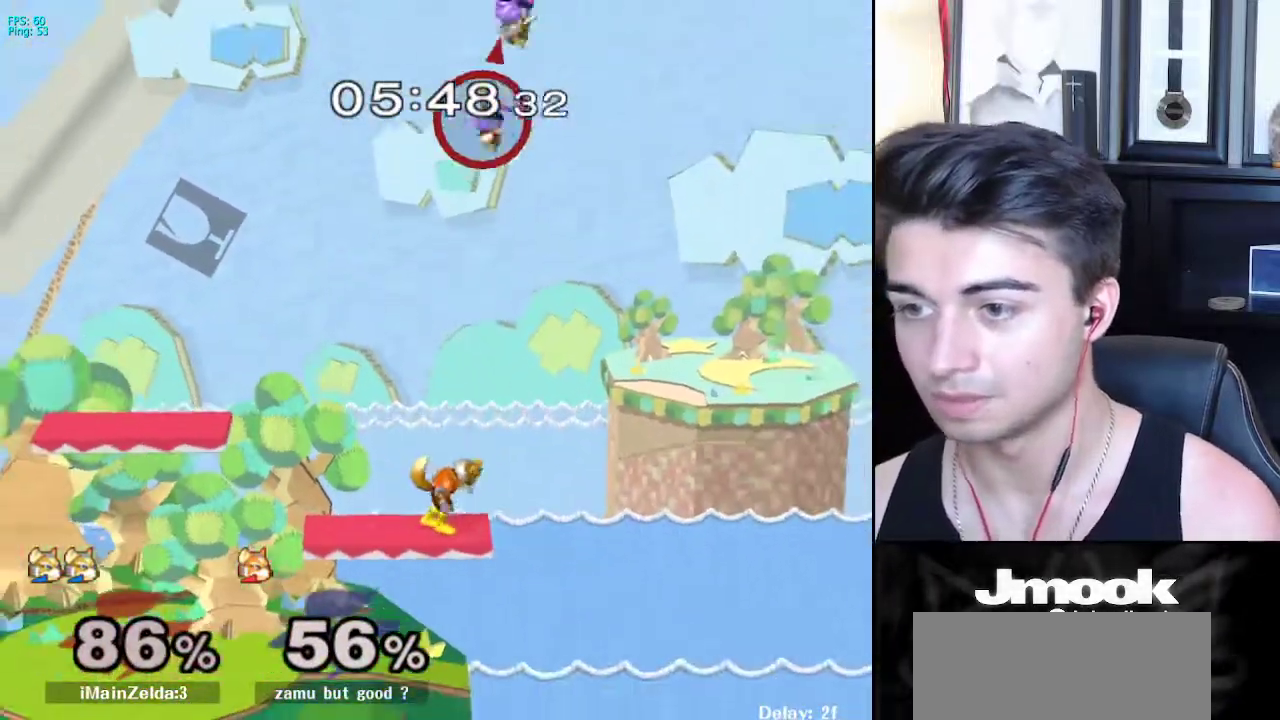
{"buttons": [], "left_stick": "left", "right_stick": "down", "events": [[83, "left_stick", "left"], [400, "right_stick", "down"]]}
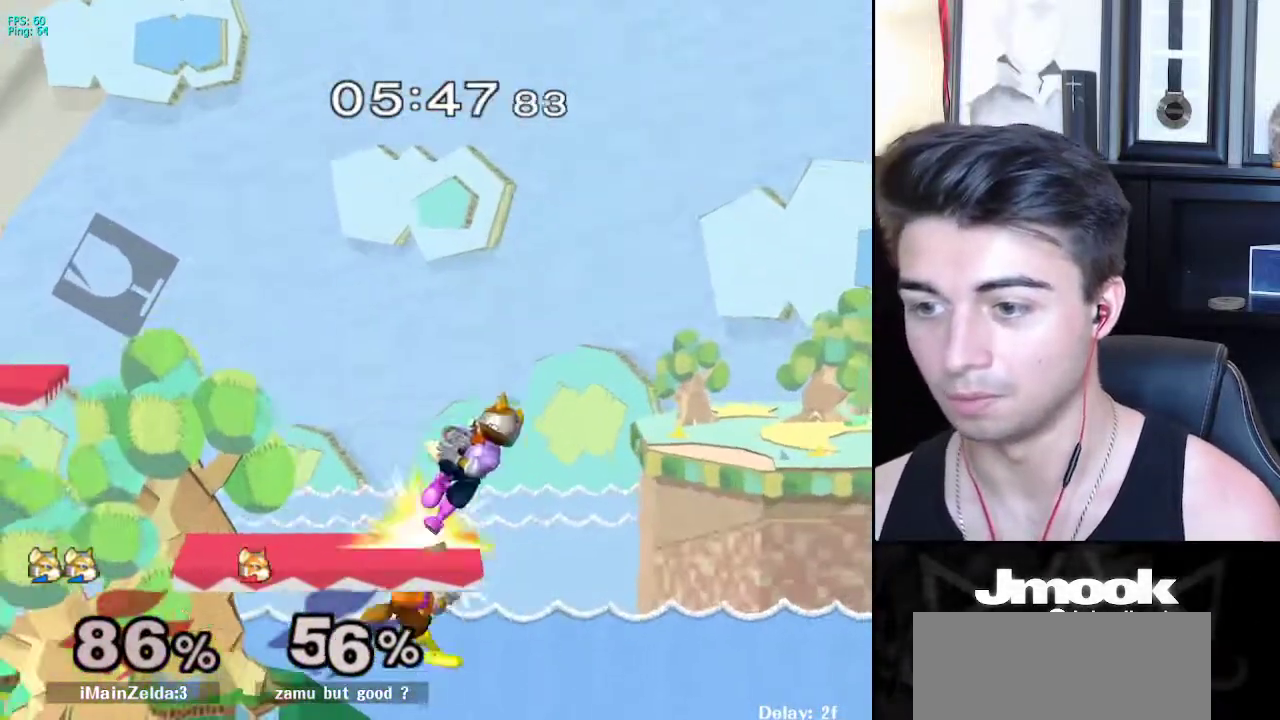
{"buttons": [], "left_stick": "left", "right_stick": "center", "events": [[33, "right_stick", "center"], [83, "L1", "down"], [367, "left_stick", "down-left"], [433, "right_stick", "down"], [467, "L1", "up"], [467, "left_stick", "left"], [483, "right_stick", "center"]]}
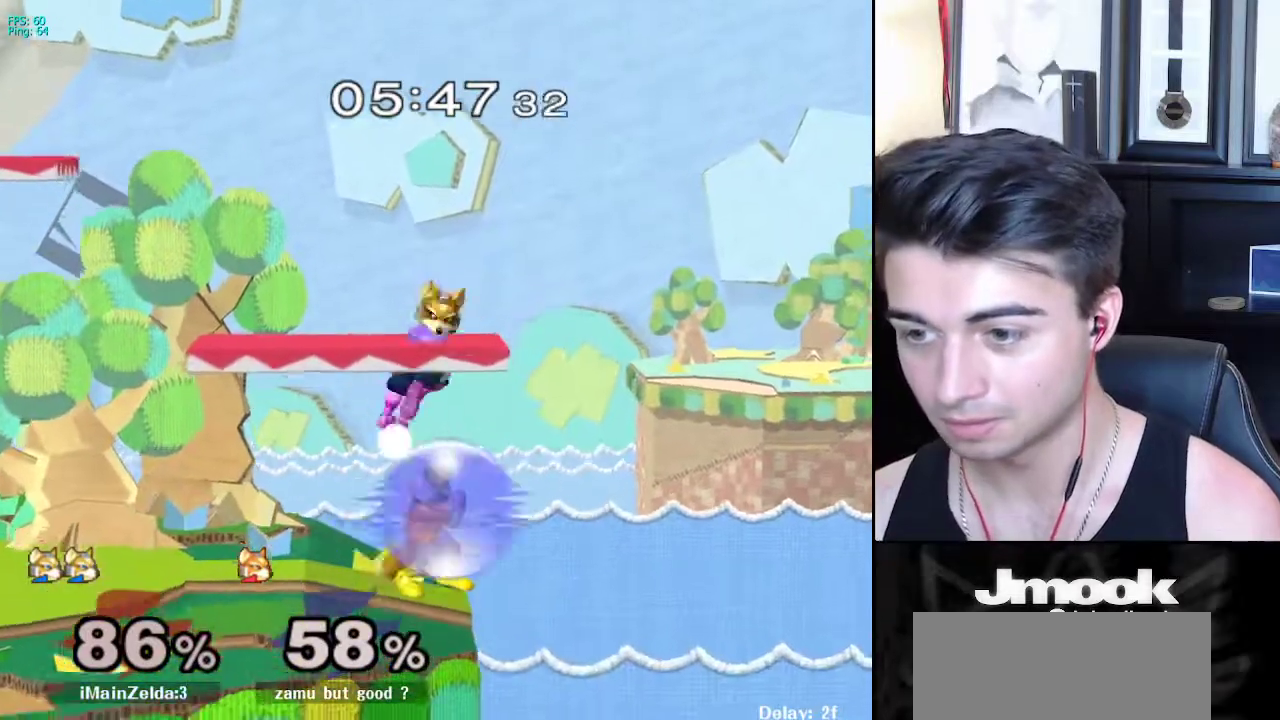
{"buttons": [], "left_stick": "down", "right_stick": "center", "events": [[133, "L1", "down"], [150, "left_stick", "down"], [283, "L1", "up"], [367, "B", "down"], [433, "A", "down"], [433, "B", "up"], [467, "X", "down"], [483, "A", "up"], [500, "X", "up"]]}
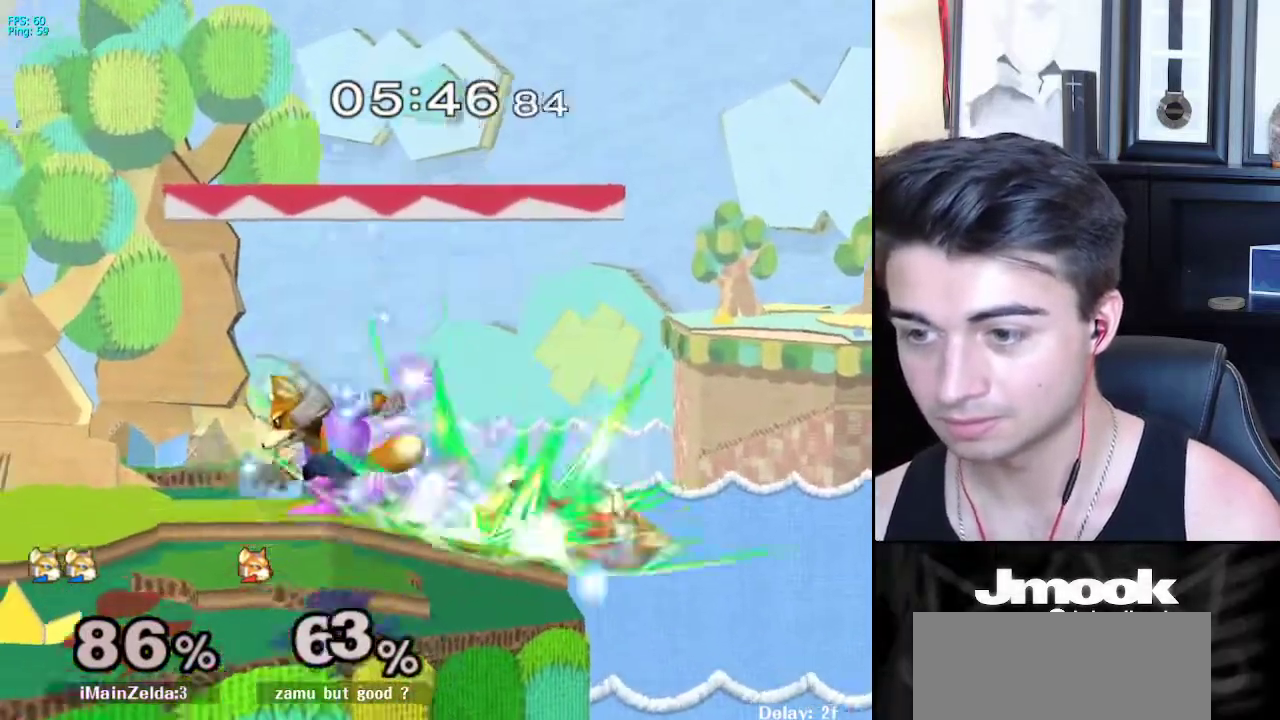
{"buttons": [], "left_stick": "center", "right_stick": "center", "events": [[33, "R1", "down"], [150, "R1", "up"], [167, "left_stick", "up"], [250, "left_stick", "center"], [367, "X", "down"], [367, "left_stick", "down-right"], [400, "R1", "down"], [433, "X", "up"], [500, "R1", "up"], [500, "left_stick", "center"]]}
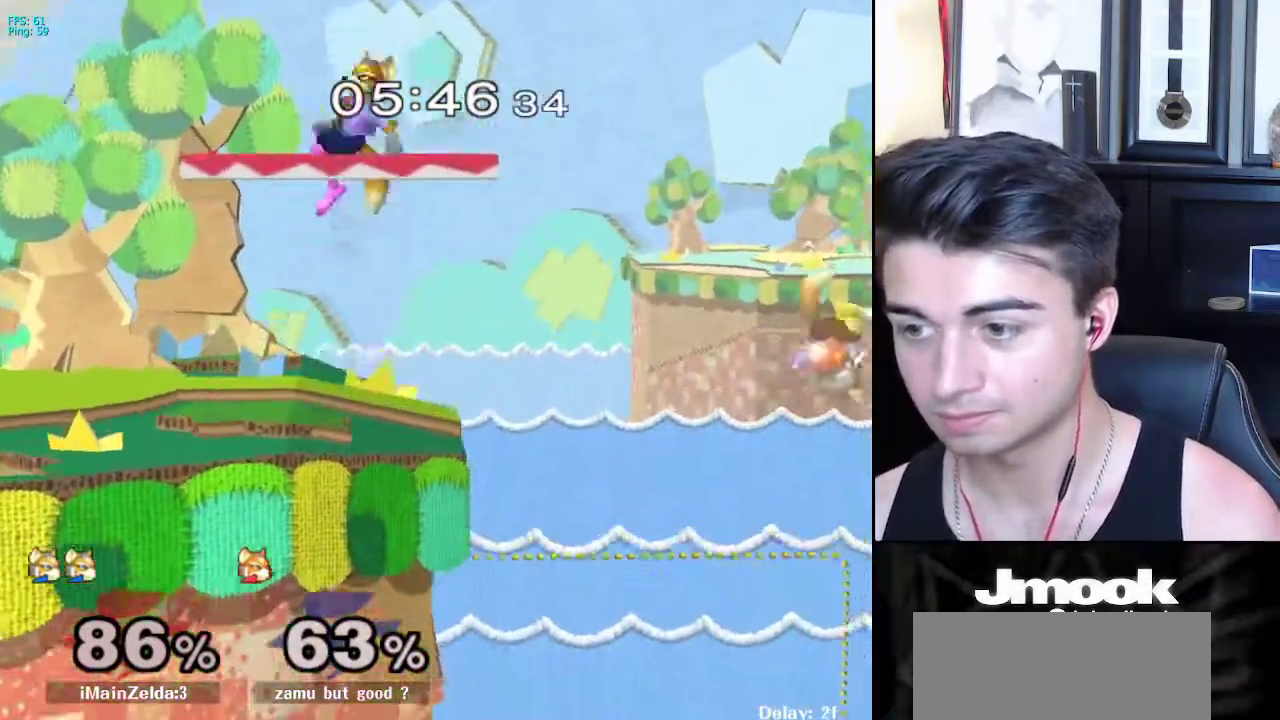
{"buttons": [], "left_stick": "down-right", "right_stick": "center", "events": [[33, "left_stick", "down"], [267, "left_stick", "down-right"]]}
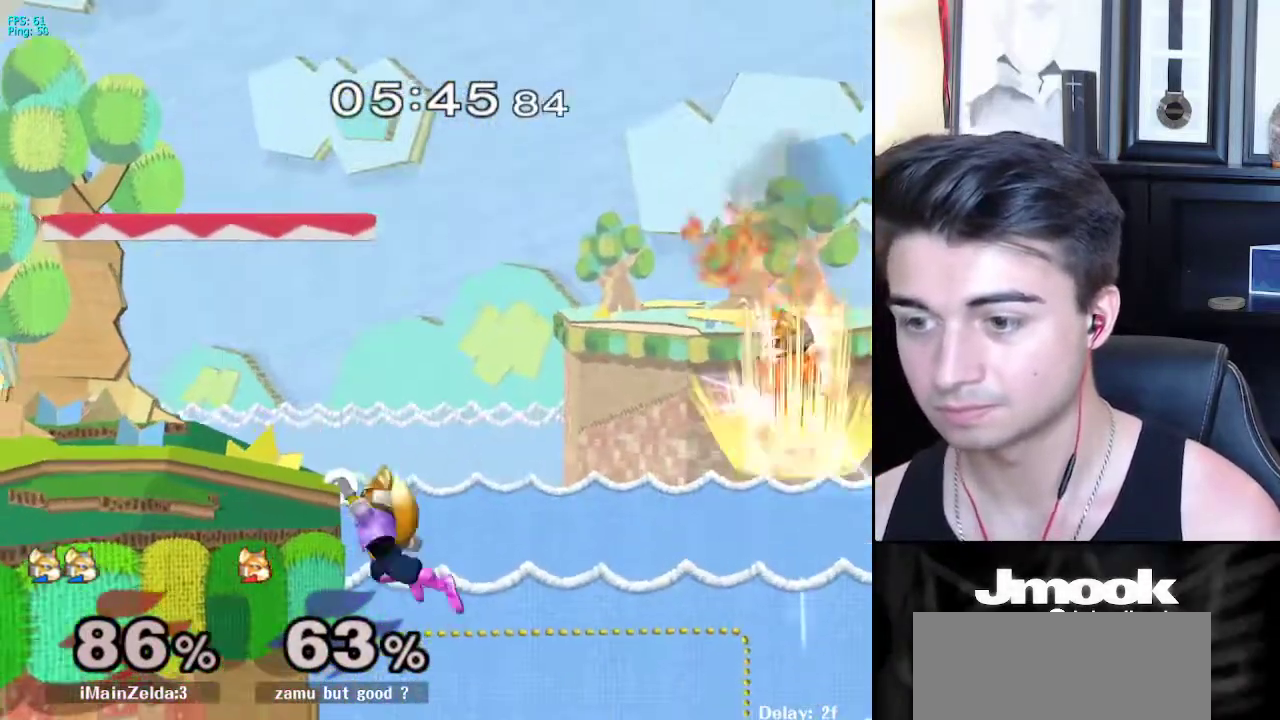
{"buttons": ["X"], "left_stick": "up-left", "right_stick": "right", "events": [[67, "left_stick", "center"], [217, "left_stick", "down"], [300, "X", "down"], [350, "right_stick", "right"], [383, "left_stick", "left"], [450, "left_stick", "up-left"]]}
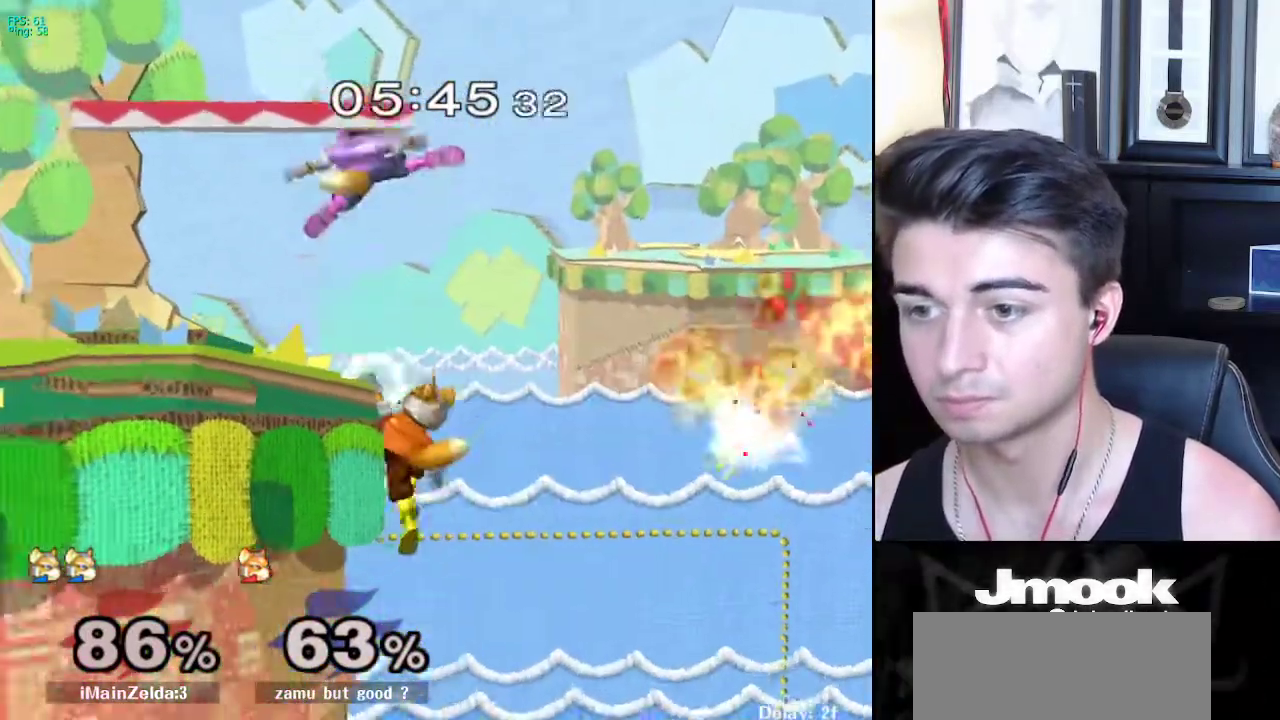
{"buttons": ["L1"], "left_stick": "center", "right_stick": "center", "events": [[117, "X", "up"], [183, "right_stick", "center"], [200, "left_stick", "down"], [283, "L1", "down"], [300, "left_stick", "center"]]}
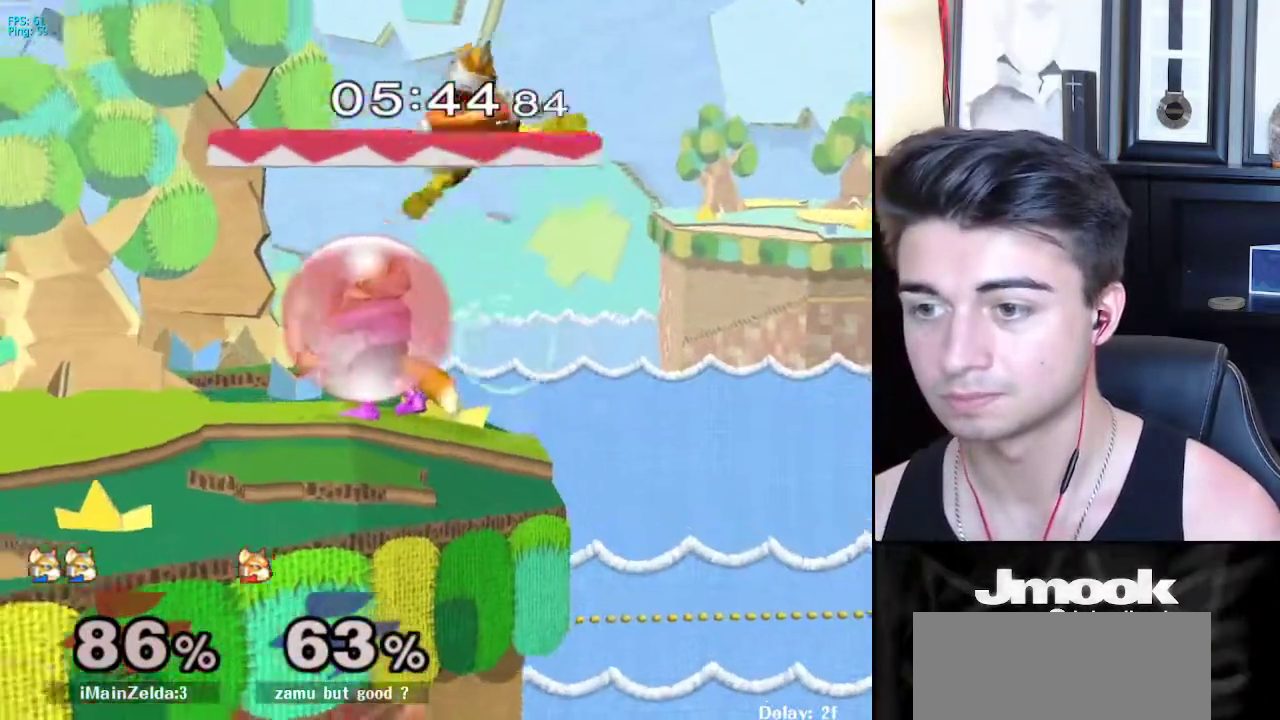
{"buttons": ["R1"], "left_stick": "down-left", "right_stick": "center", "events": [[200, "Y", "down"], [217, "left_stick", "down"], [233, "Y", "up"], [250, "B", "down"], [333, "L1", "up"], [367, "A", "down"], [367, "B", "up"], [400, "A", "up"], [400, "X", "down"], [417, "X", "up"], [417, "left_stick", "down-left"], [450, "R1", "down"]]}
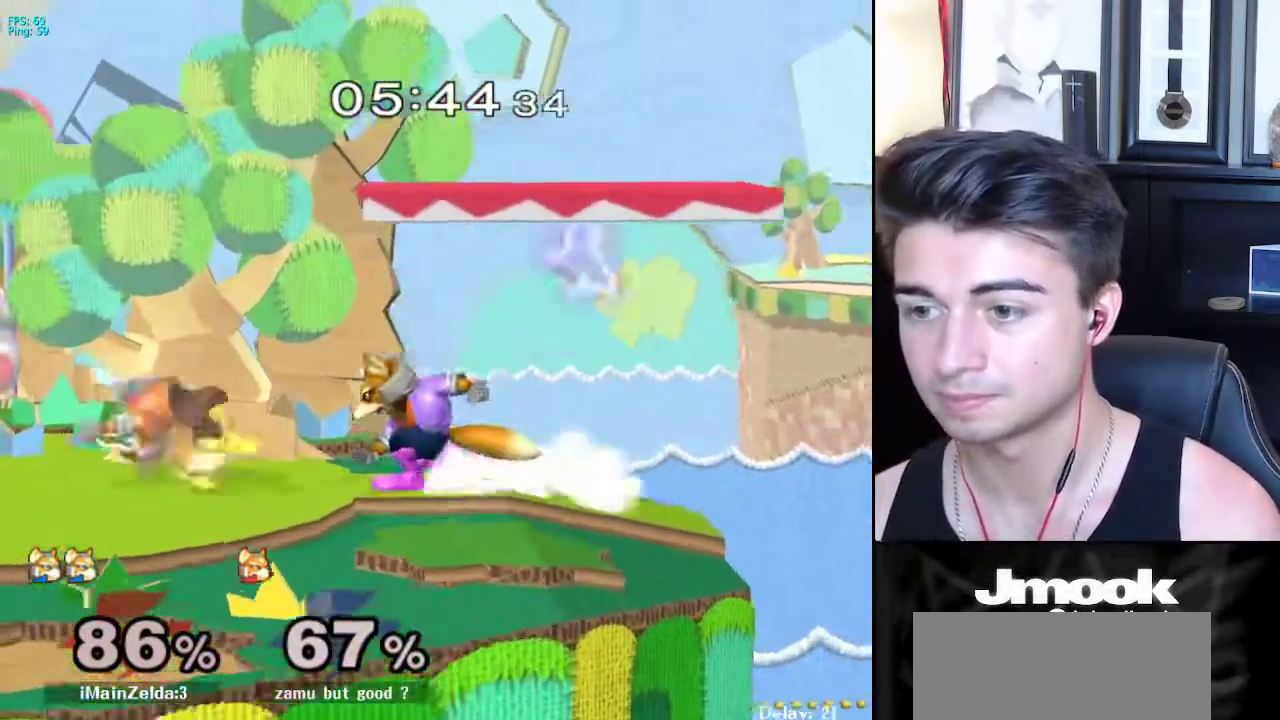
{"buttons": [], "left_stick": "center", "right_stick": "center", "events": [[67, "left_stick", "down"], [83, "R1", "up"], [167, "A", "down"], [267, "A", "up"], [433, "left_stick", "center"]]}
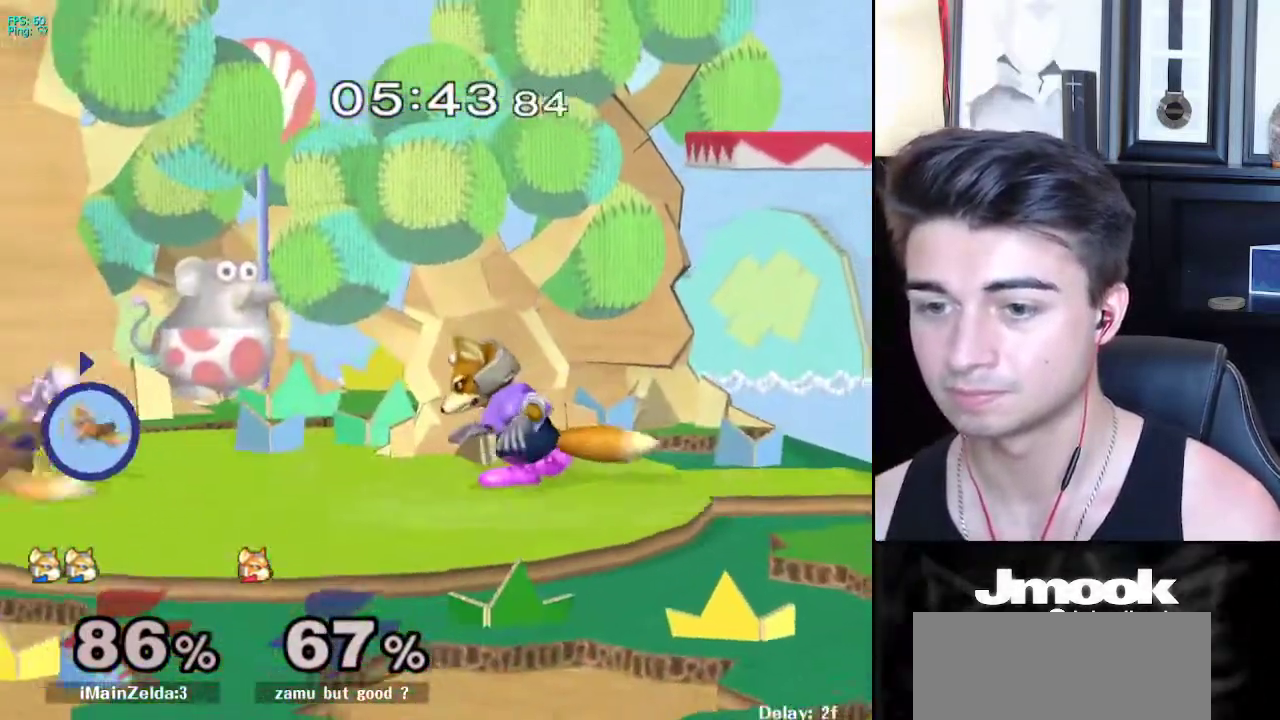
{"buttons": ["X", "Z"], "left_stick": "center", "right_stick": "center", "events": [[250, "left_stick", "left"], [383, "X", "down"], [417, "Z", "down"], [433, "left_stick", "center"]]}
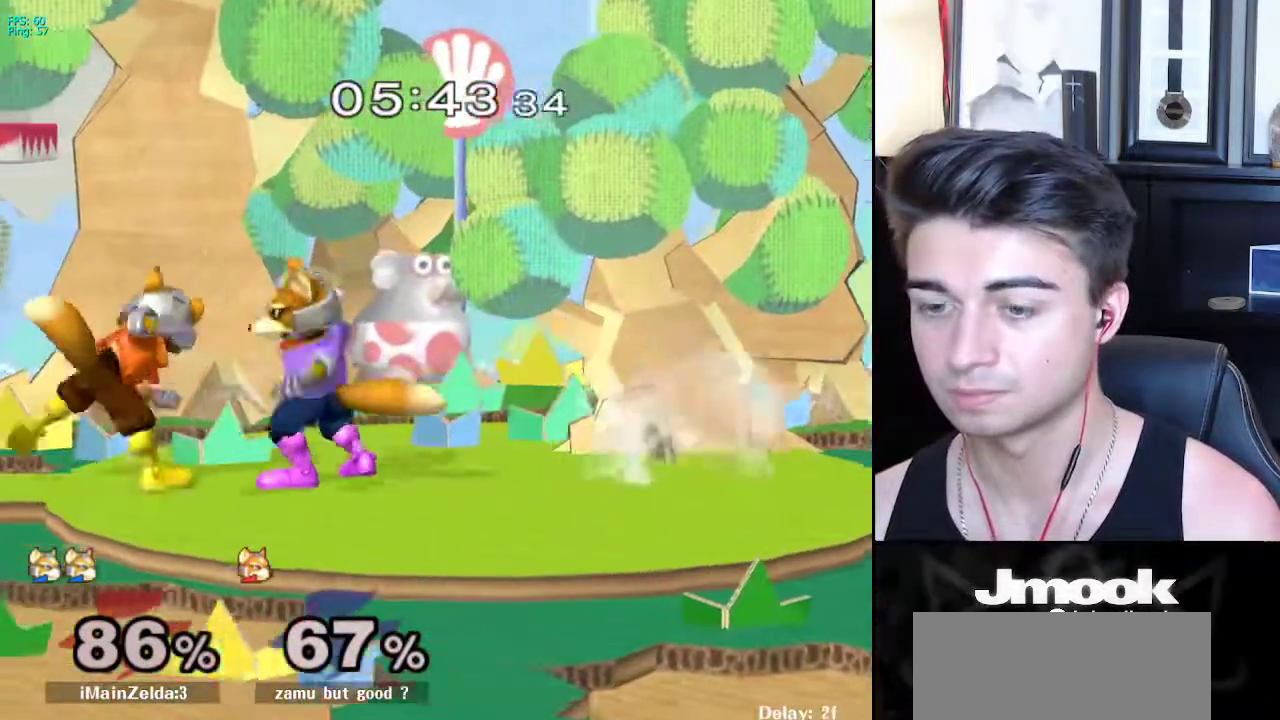
{"buttons": [], "left_stick": "center", "right_stick": "center", "events": [[83, "Z", "up"], [100, "X", "up"], [300, "left_stick", "up"], [433, "left_stick", "center"]]}
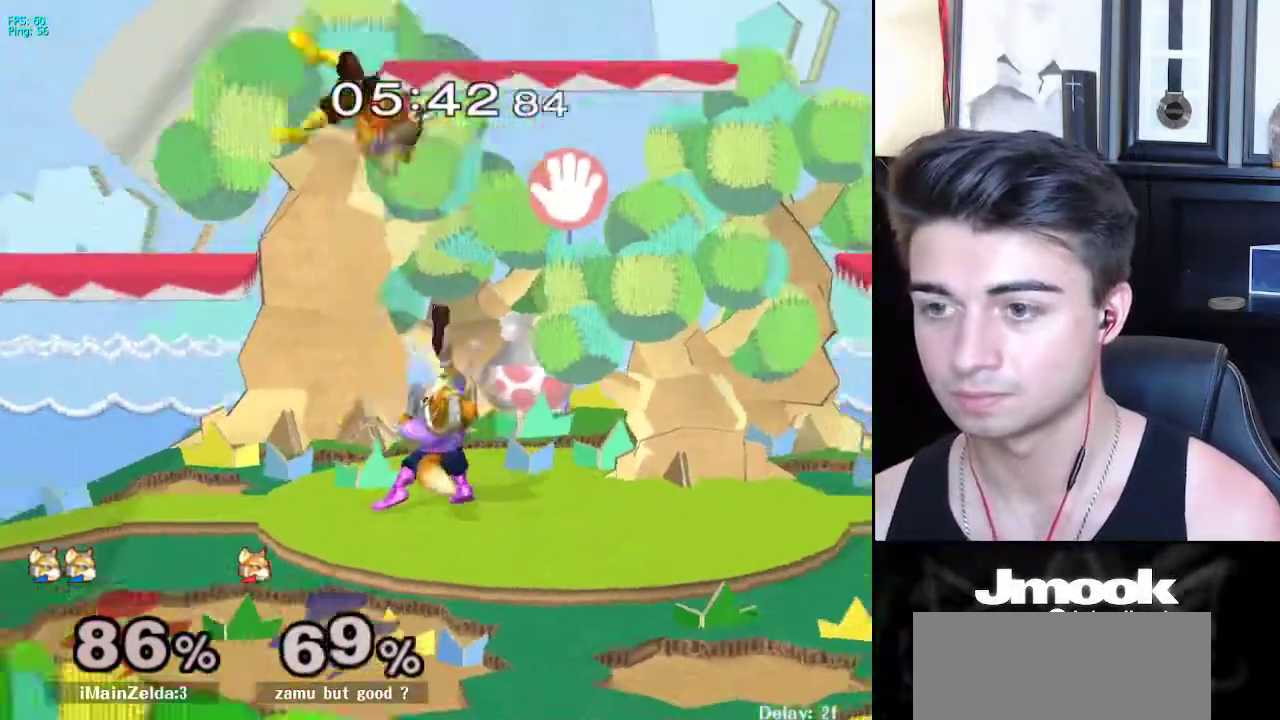
{"buttons": [], "left_stick": "left", "right_stick": "center", "events": [[483, "left_stick", "left"]]}
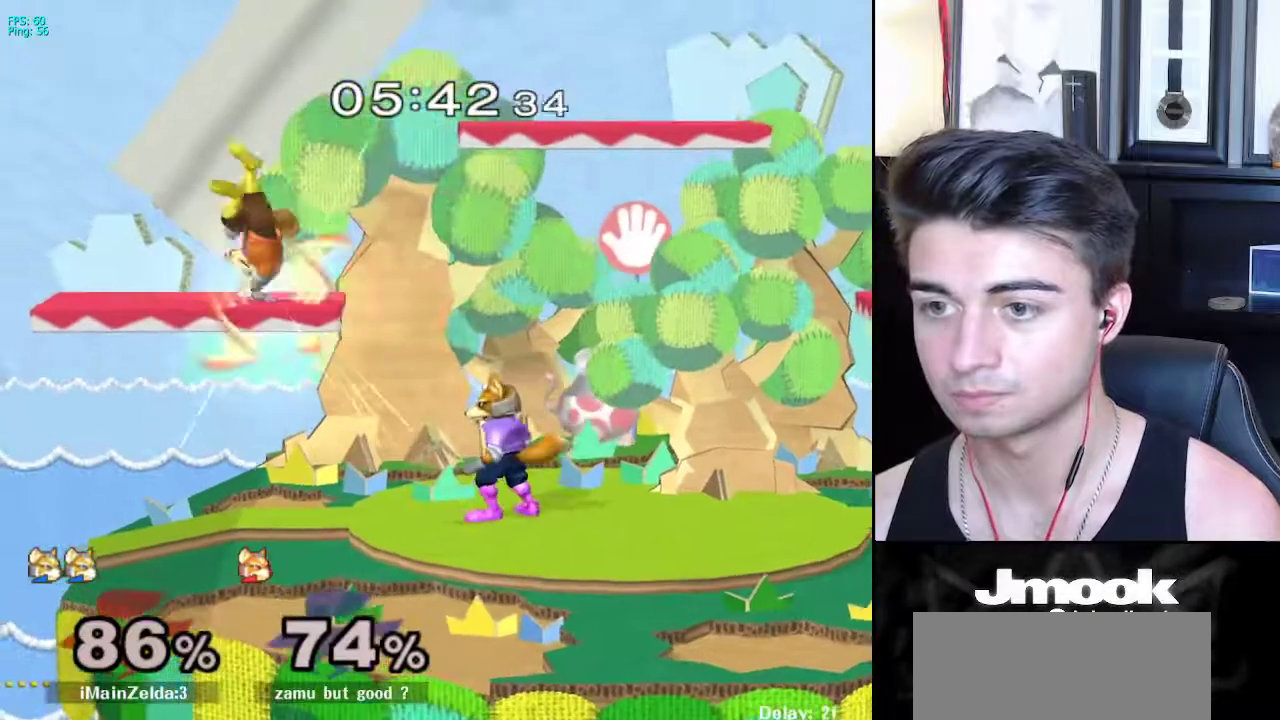
{"buttons": [], "left_stick": "center", "right_stick": "center", "events": [[183, "left_stick", "center"], [217, "L1", "down"], [233, "X", "down"], [300, "right_stick", "left"], [383, "right_stick", "center"], [400, "L1", "up"], [500, "X", "up"]]}
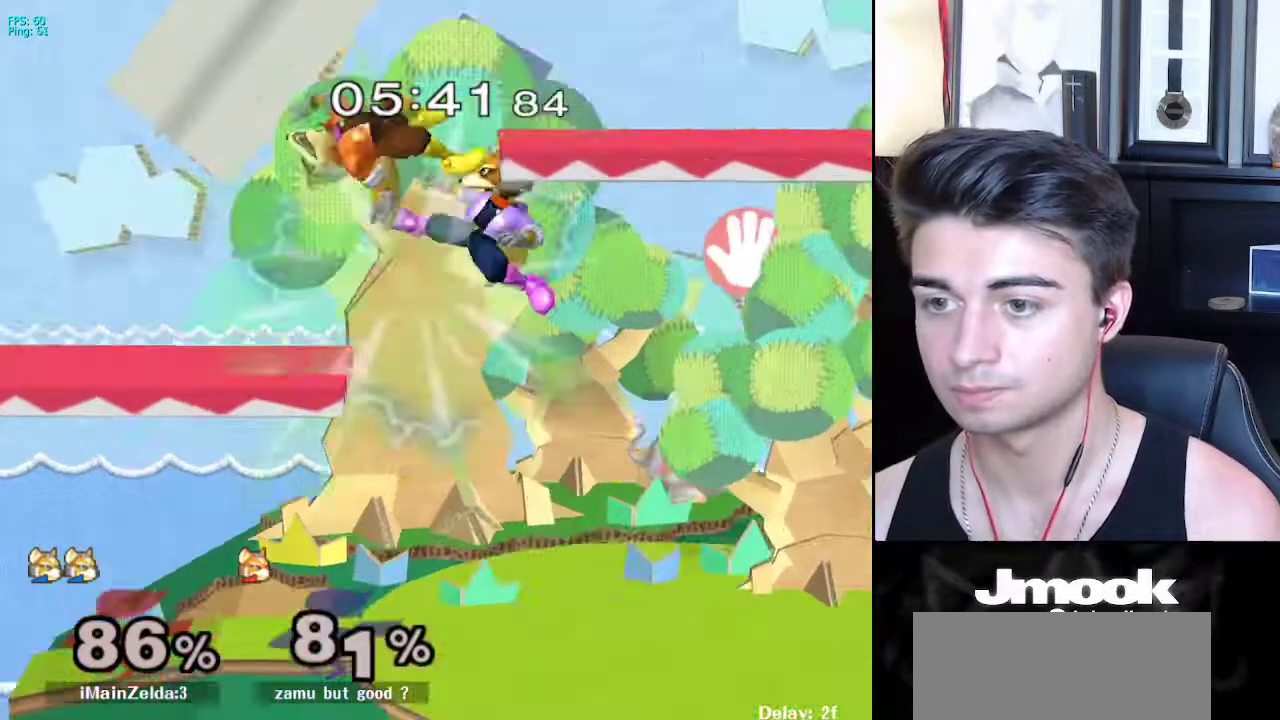
{"buttons": ["L1"], "left_stick": "center", "right_stick": "center", "events": [[83, "left_stick", "left"], [400, "L1", "down"], [417, "left_stick", "down"], [483, "left_stick", "center"]]}
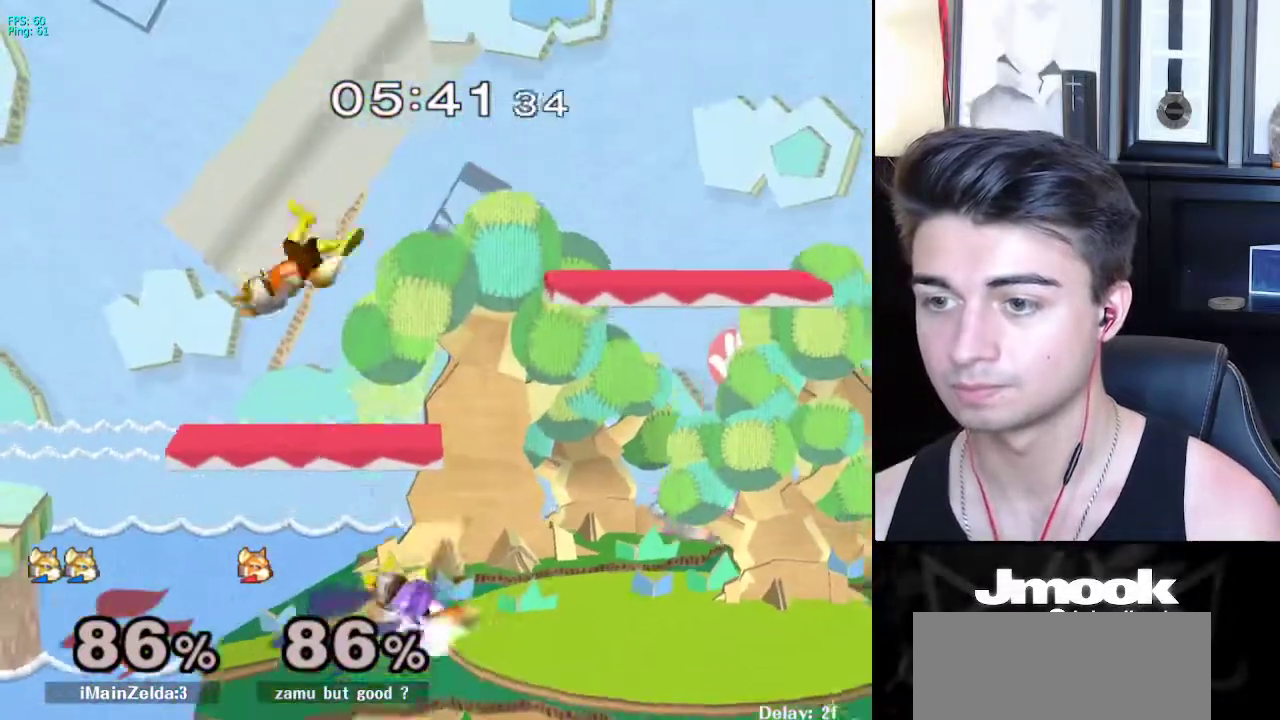
{"buttons": [], "left_stick": "center", "right_stick": "center", "events": [[33, "L1", "up"], [133, "left_stick", "left"], [200, "left_stick", "right"], [250, "X", "down"], [300, "X", "up"], [333, "left_stick", "left"], [367, "X", "down"], [400, "X", "up"], [450, "left_stick", "center"]]}
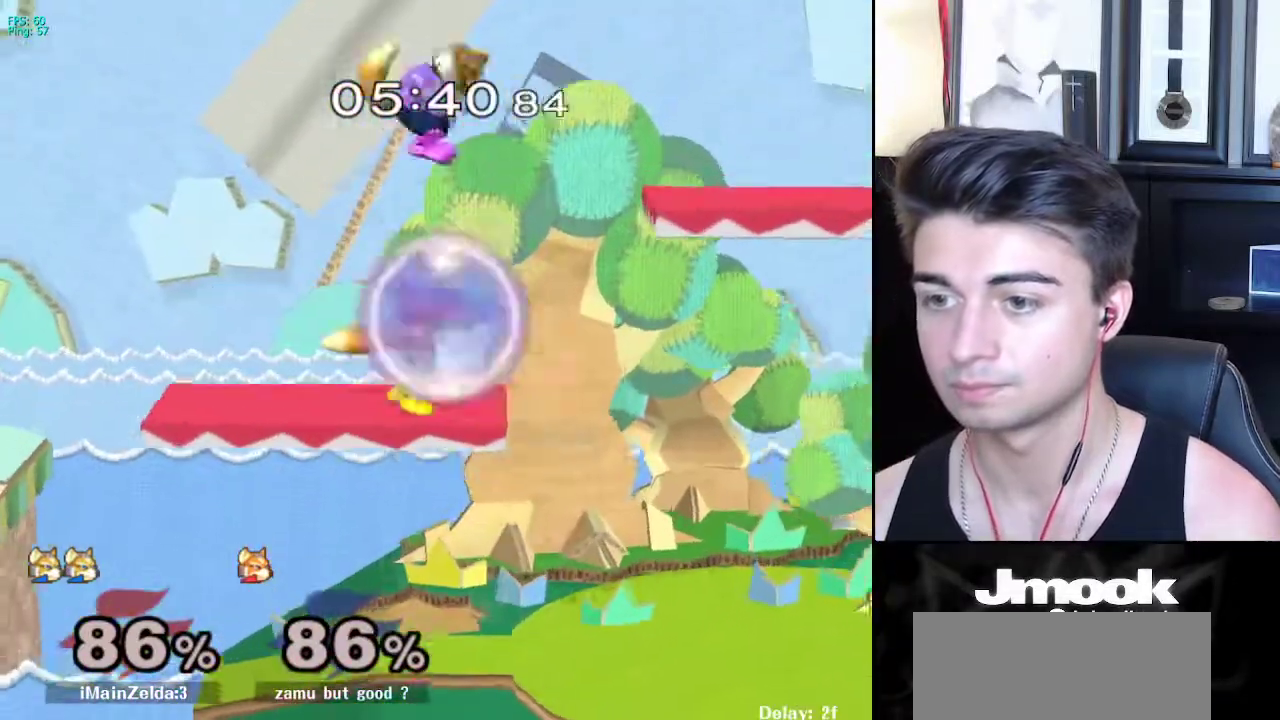
{"buttons": [], "left_stick": "right", "right_stick": "center", "events": [[33, "left_stick", "up-right"], [267, "left_stick", "right"], [283, "right_stick", "up"], [467, "right_stick", "center"]]}
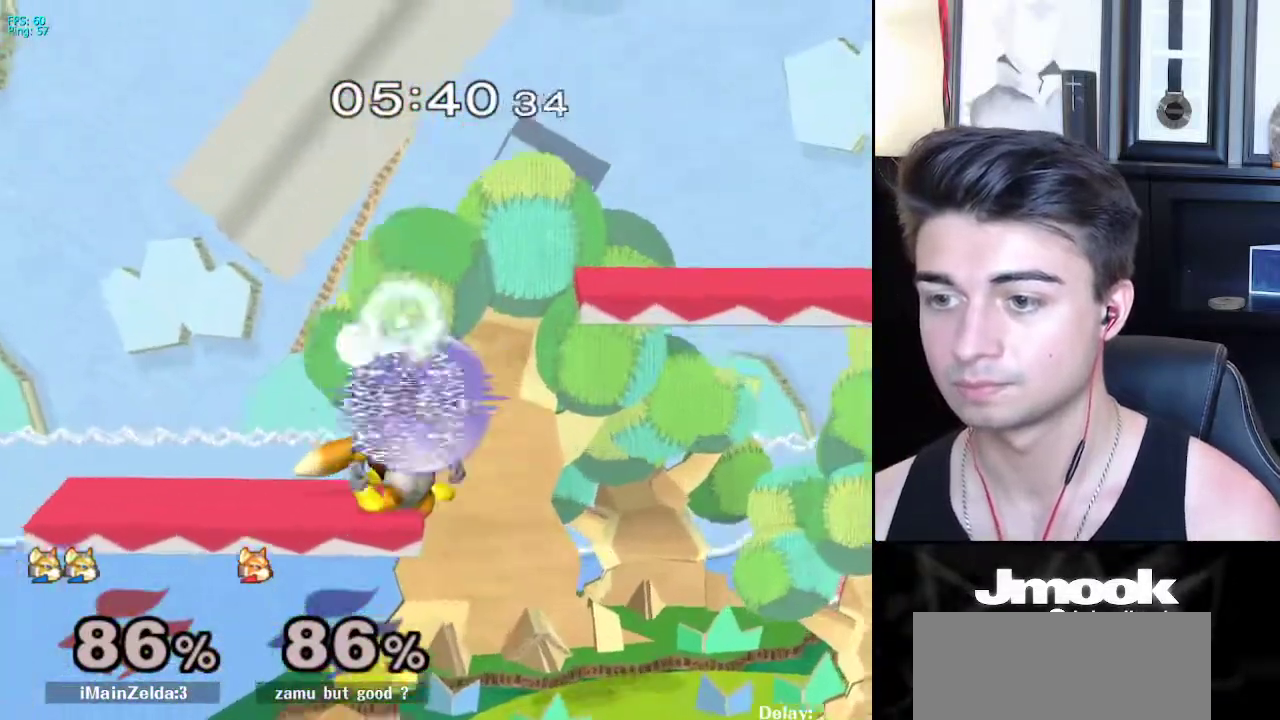
{"buttons": [], "left_stick": "center", "right_stick": "center", "events": [[67, "L1", "down"], [167, "right_stick", "left"], [217, "L1", "up"], [233, "right_stick", "center"], [300, "left_stick", "up"], [450, "left_stick", "center"]]}
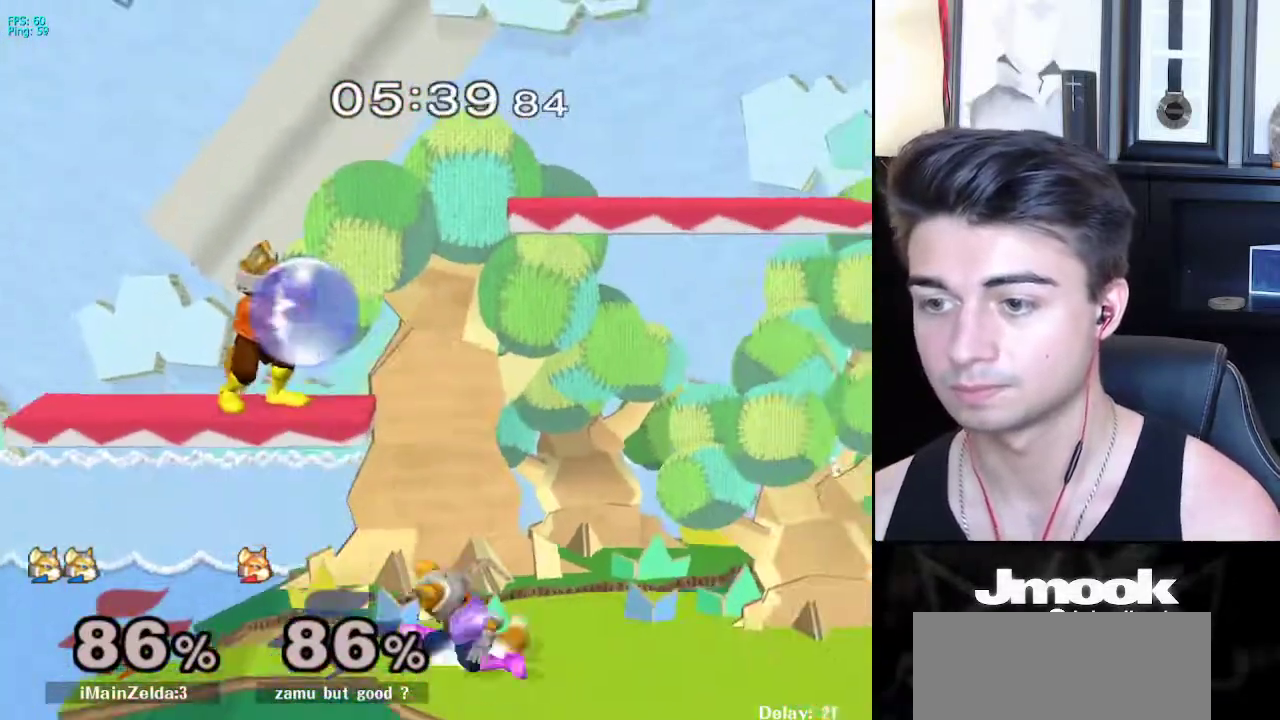
{"buttons": ["A"], "left_stick": "center", "right_stick": "center", "events": [[17, "L1", "down"], [50, "left_stick", "down"], [150, "L1", "up"], [150, "left_stick", "center"], [367, "X", "down"], [433, "A", "down"], [467, "X", "up"]]}